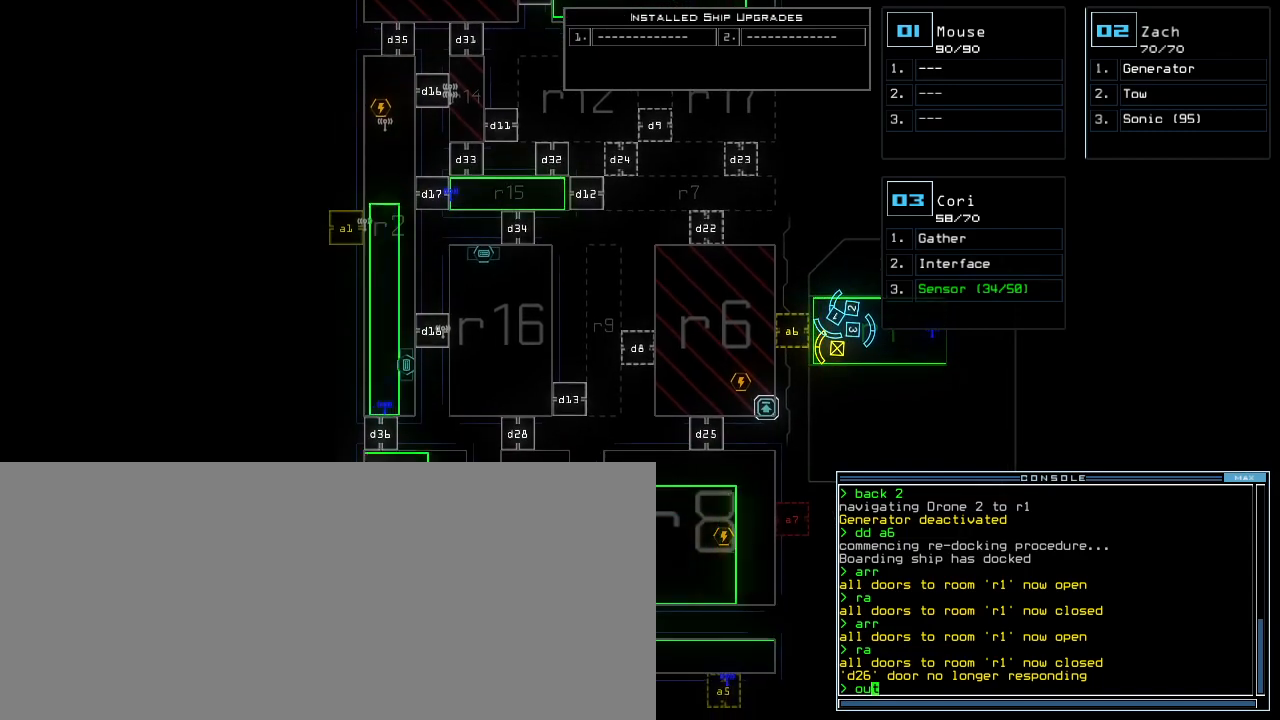
Gameplay with keyboard; each line is a JSON object with the keys held at the frame after it. "events" lists presses ("down") and releases ("up") of ".", "0", "1", "2", "3", "4", "5", "6", "7", "8", "9", "a", "b", "backspace", "c", "caps_lock", "comma", "ctrl_l", "ctrl_r", "d", "down", "e", "equals", "escape", "f", "f1", "g", "h", "i", "j", "k", "l", "left", "m", "minus", "n", "o", "p", "q", "quote", "r", "return", "right", "s", "semicolon", "shift_l", "shift_r", "space", "t", "tab", "tilde", "u", "up", "v", "w", "x", "y" and "z" between this image and that frame as [ms after this image, input, new state], when the widget could be followed in between. No other keys are recorded. Mouse input is not recorded. Not read: other_keys.
{"keys": ["down"], "events": [[80, "right", "down"], [180, "right", "up"], [300, "down", "down"]]}
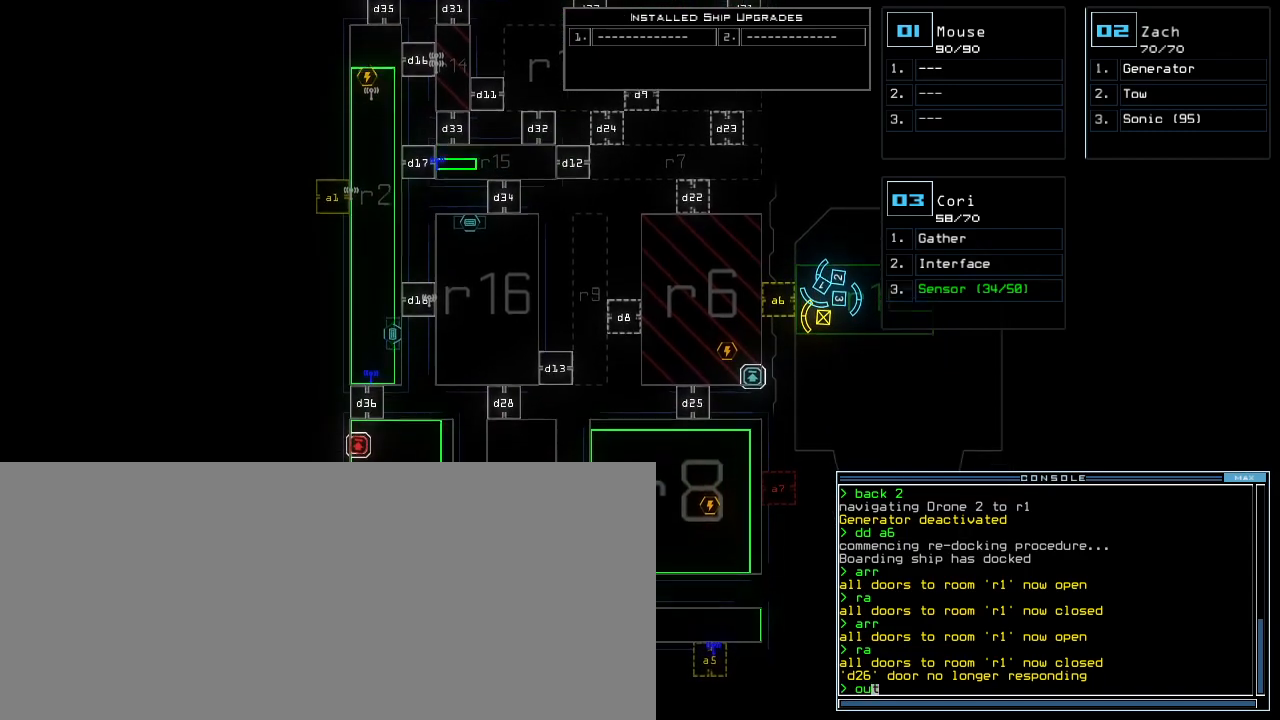
{"keys": ["up"], "events": [[20, "down", "up"], [140, "up", "down"]]}
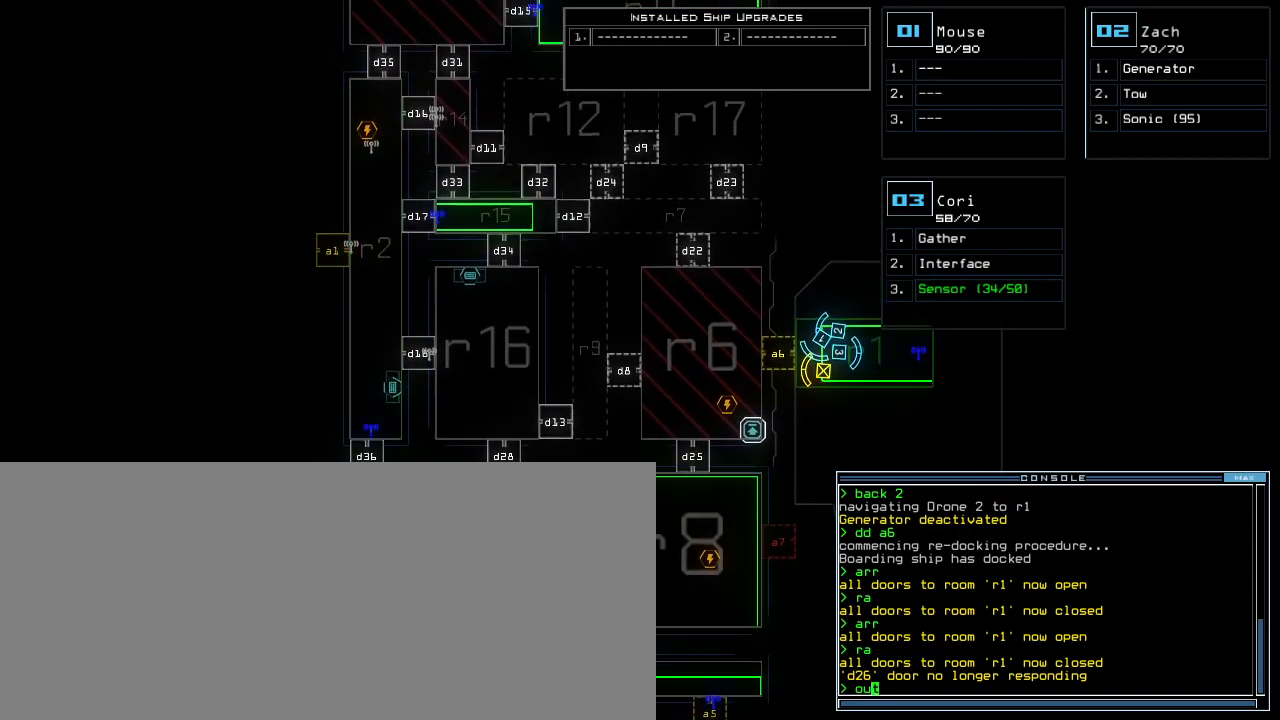
{"keys": ["up"], "events": []}
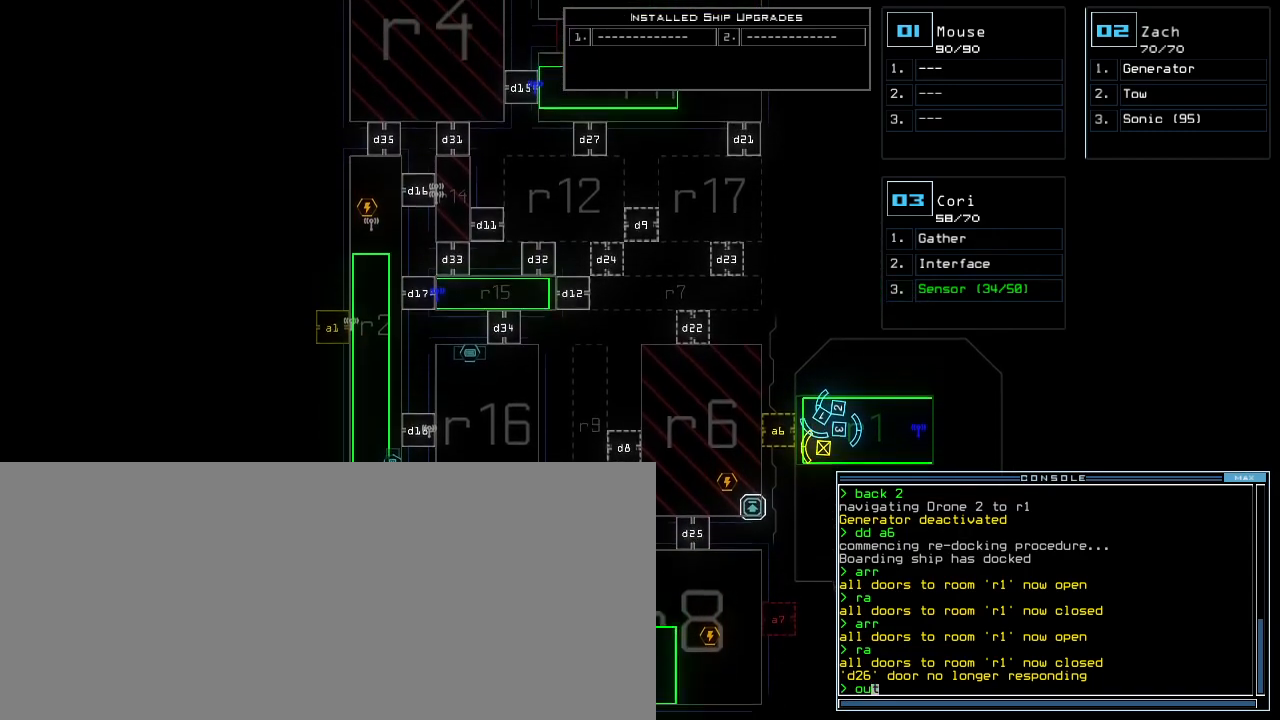
{"keys": ["up"], "events": [[300, "left", "down"], [300, "up", "up"], [400, "left", "up"], [460, "up", "down"]]}
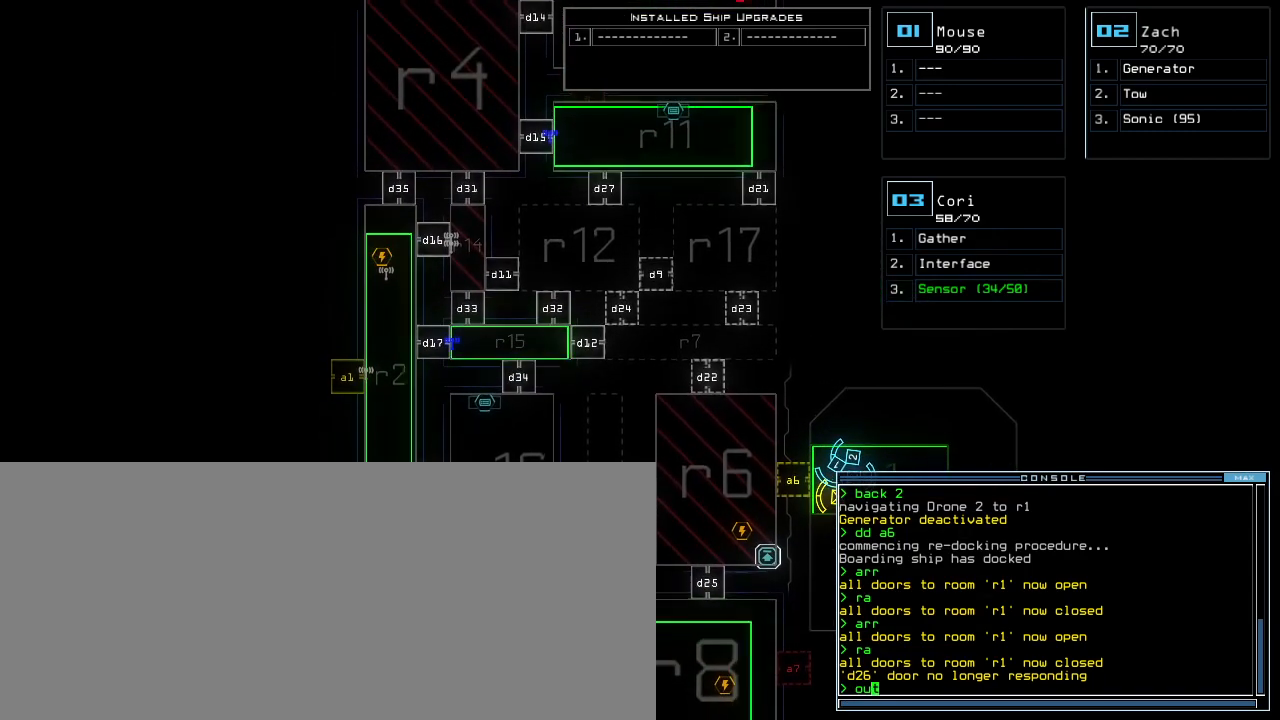
{"keys": [], "events": [[420, "up", "up"]]}
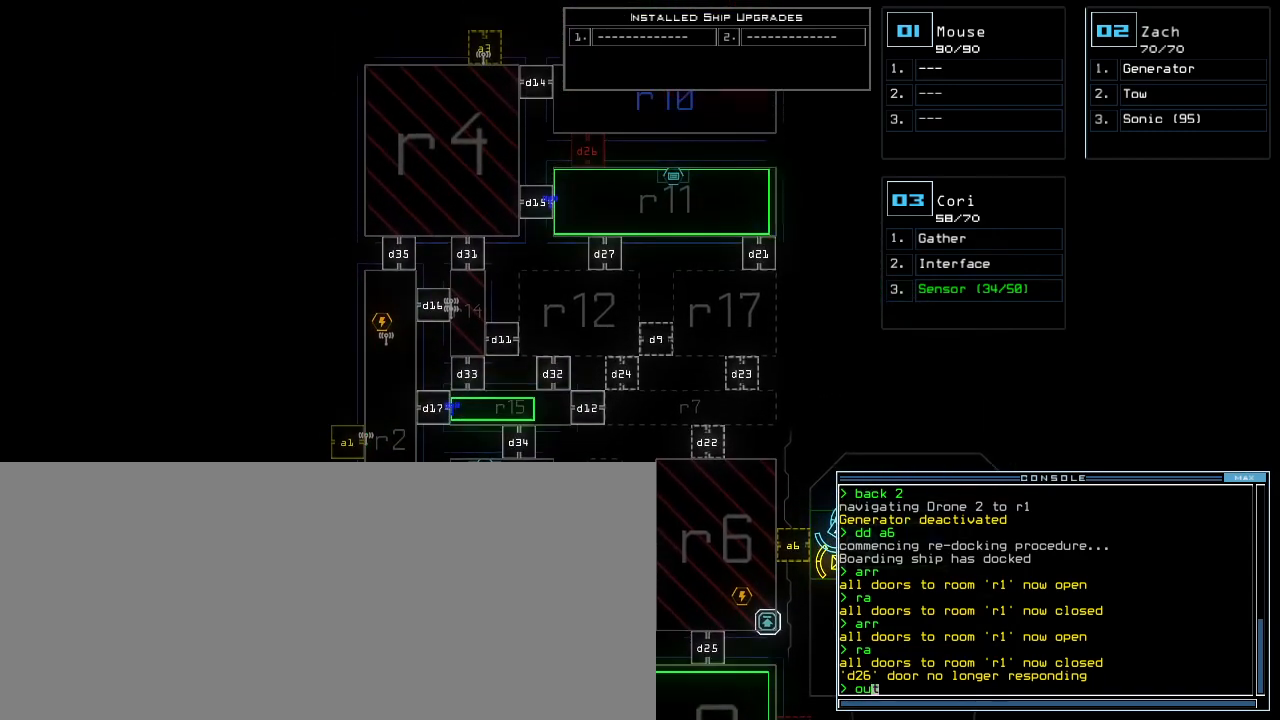
{"keys": []}
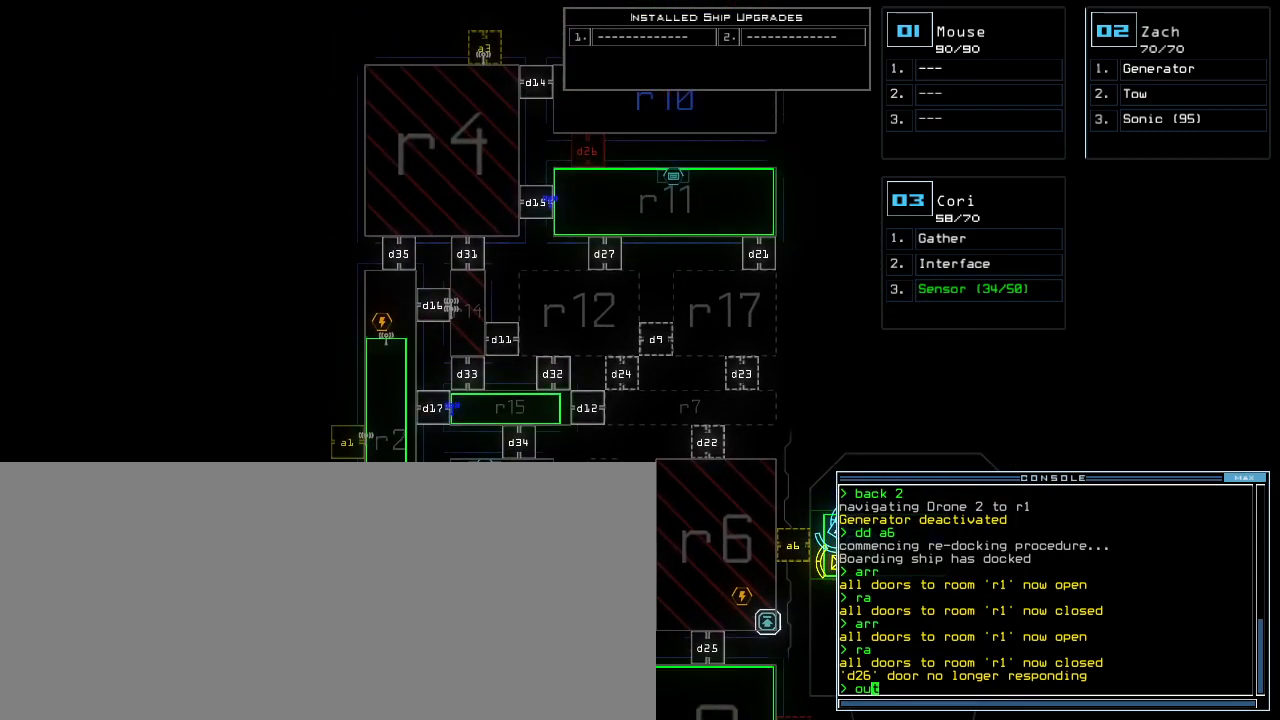
{"keys": ["down"], "events": [[160, "up", "down"], [280, "up", "up"], [480, "down", "down"]]}
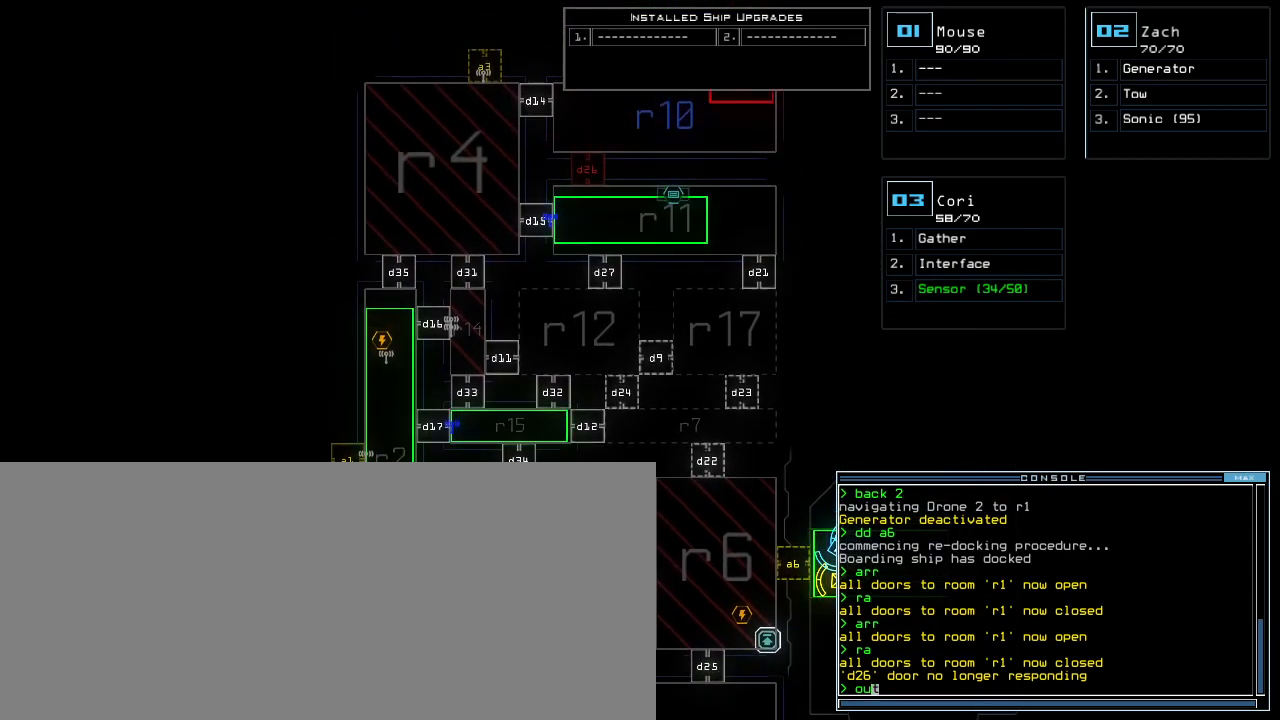
{"keys": [], "events": [[120, "down", "up"]]}
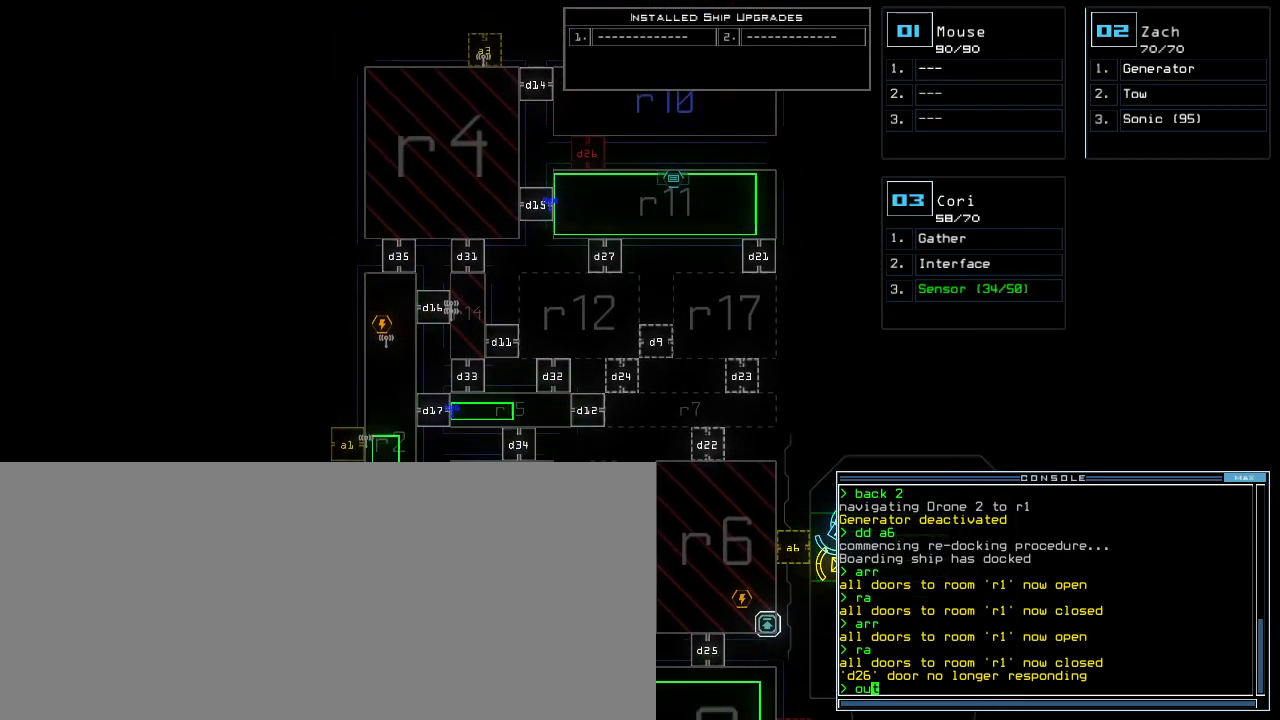
{"keys": []}
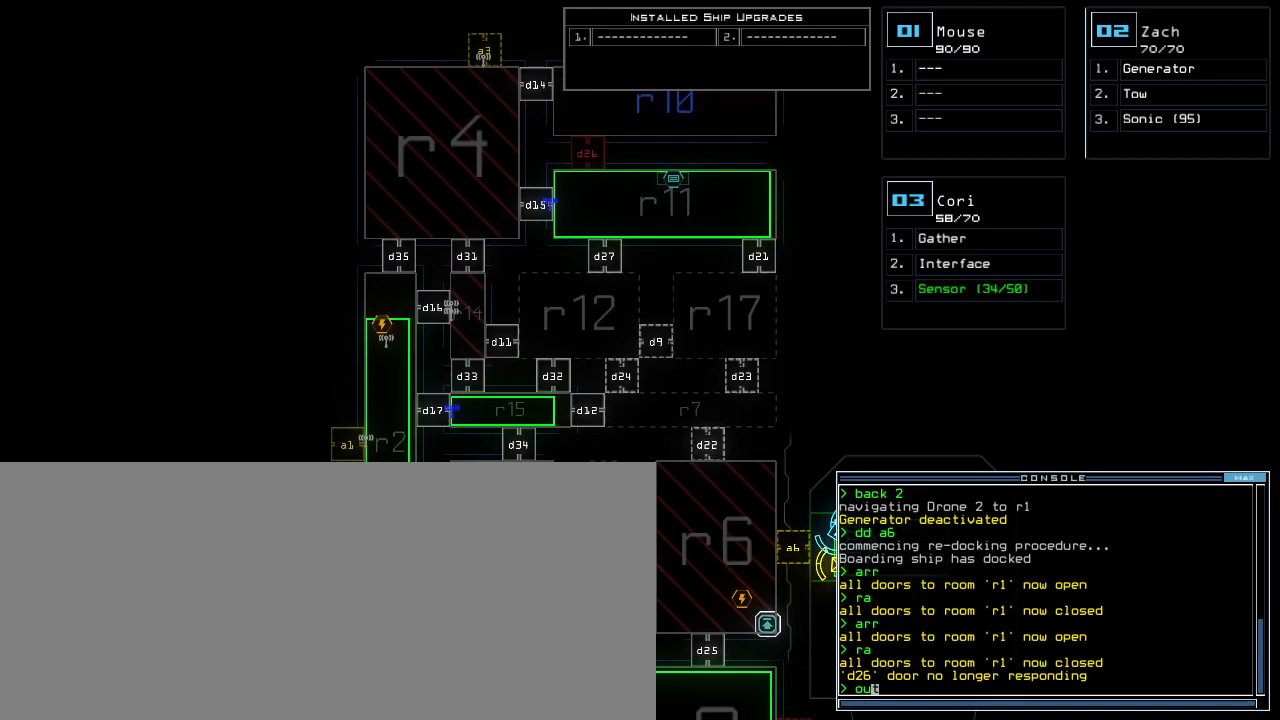
{"keys": [], "events": [[60, "up", "down"], [340, "up", "up"]]}
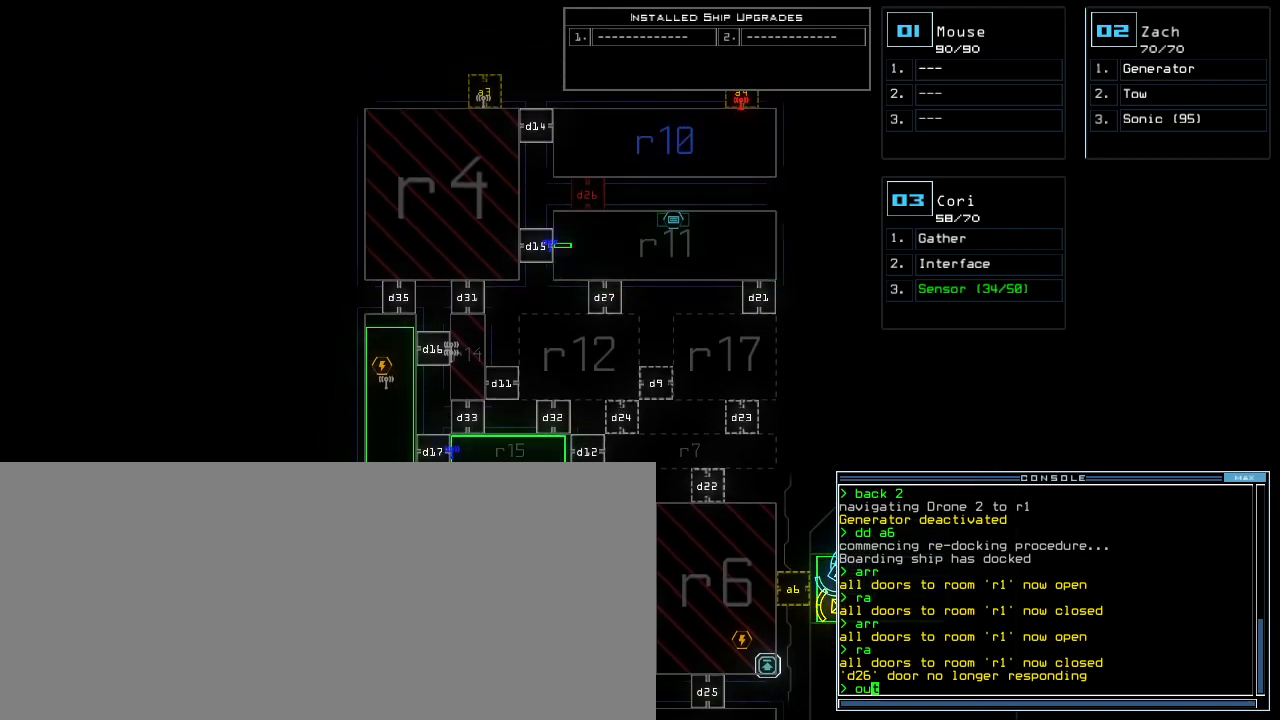
{"keys": [], "events": []}
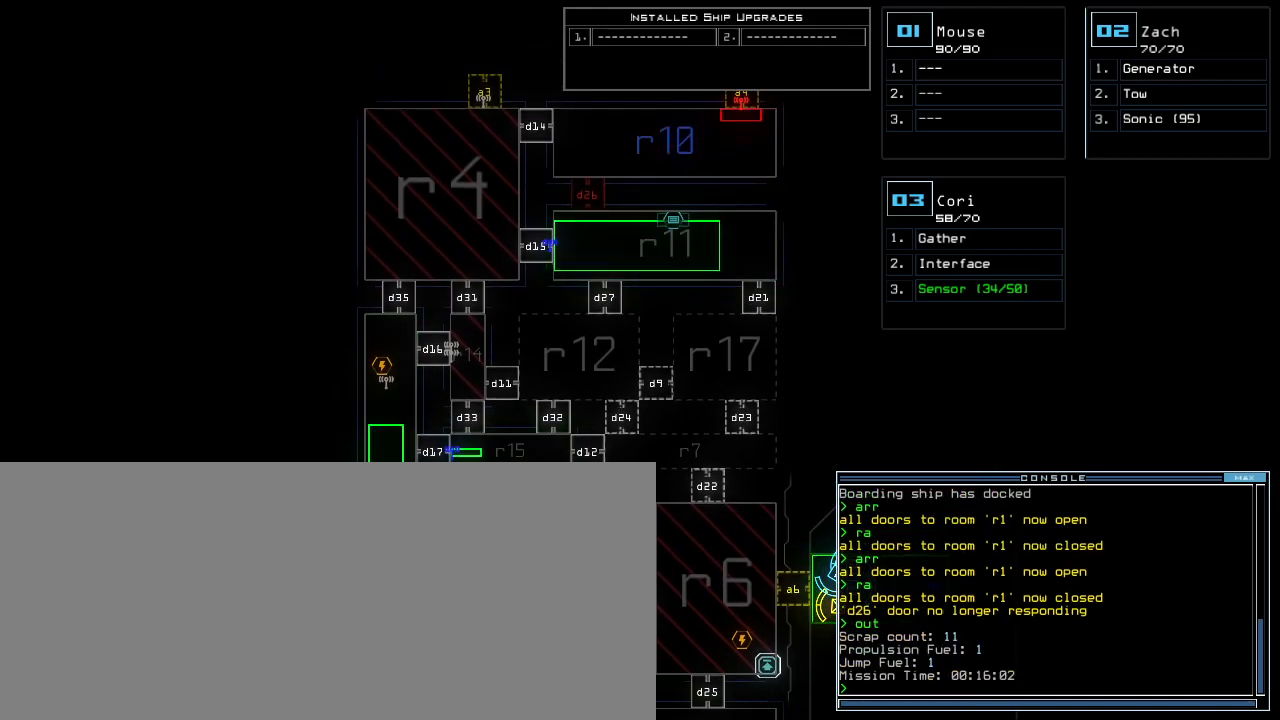
{"keys": [], "events": []}
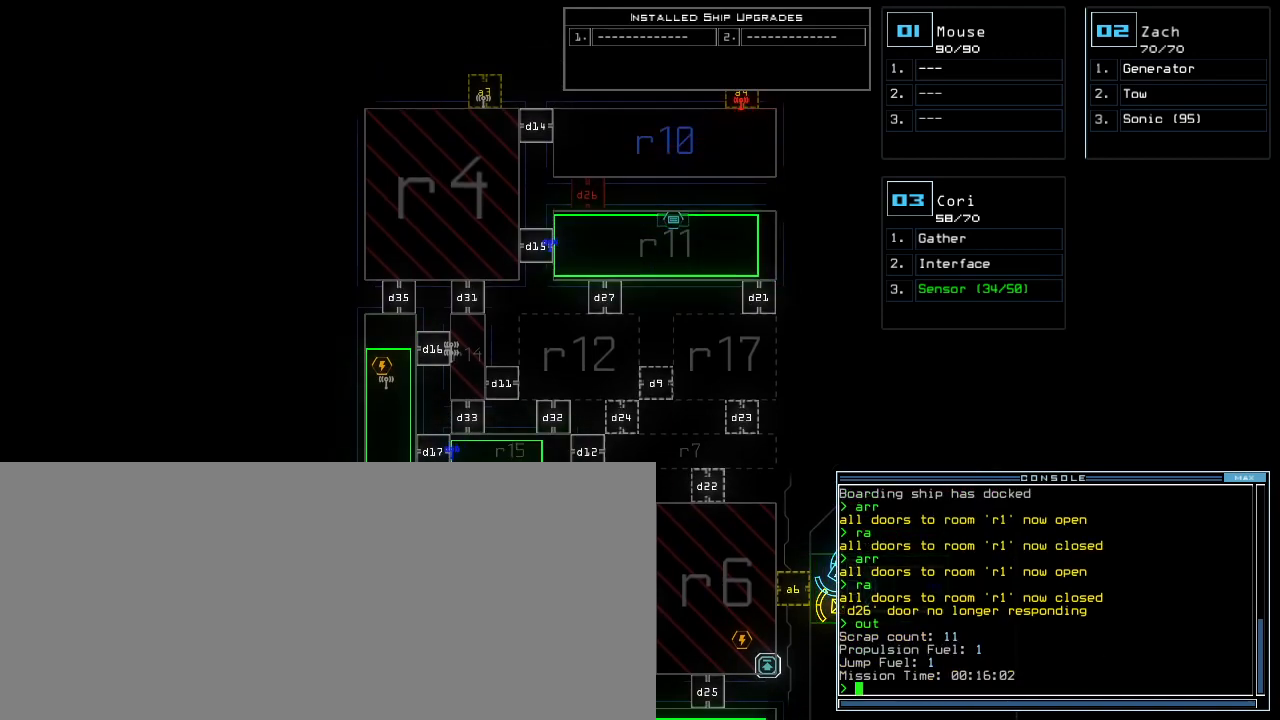
{"keys": [], "events": []}
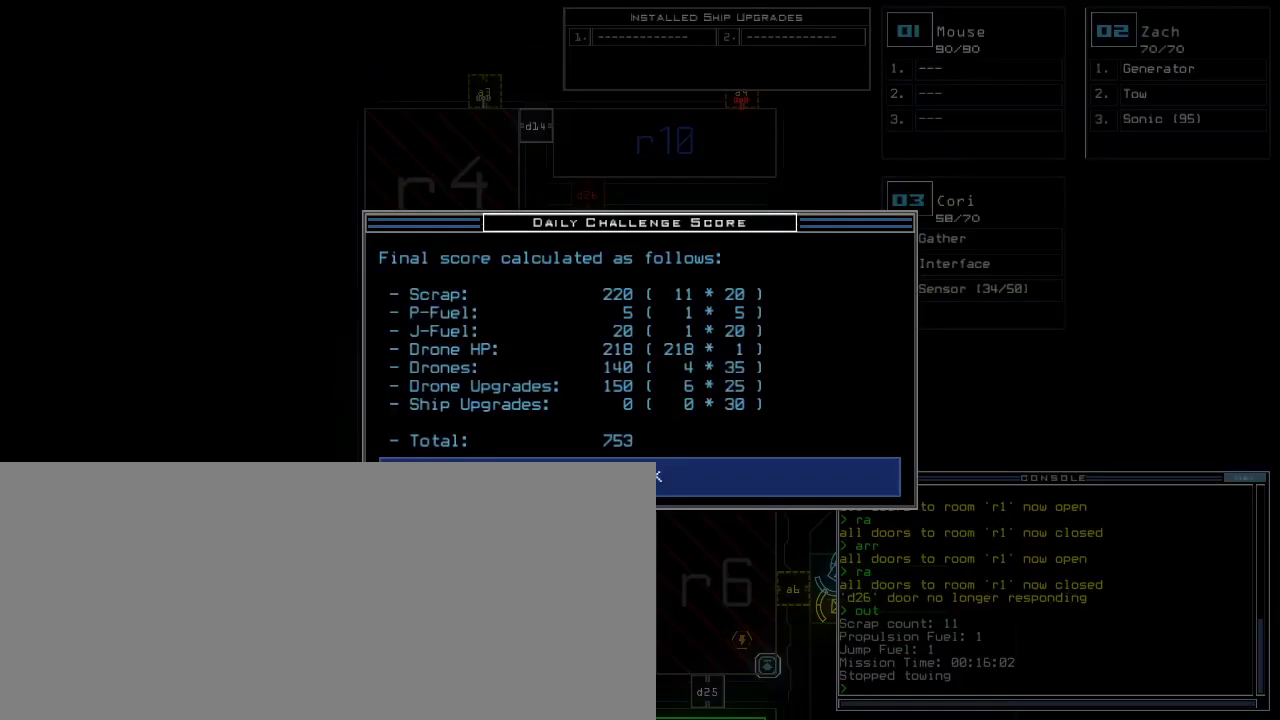
{"keys": [], "events": []}
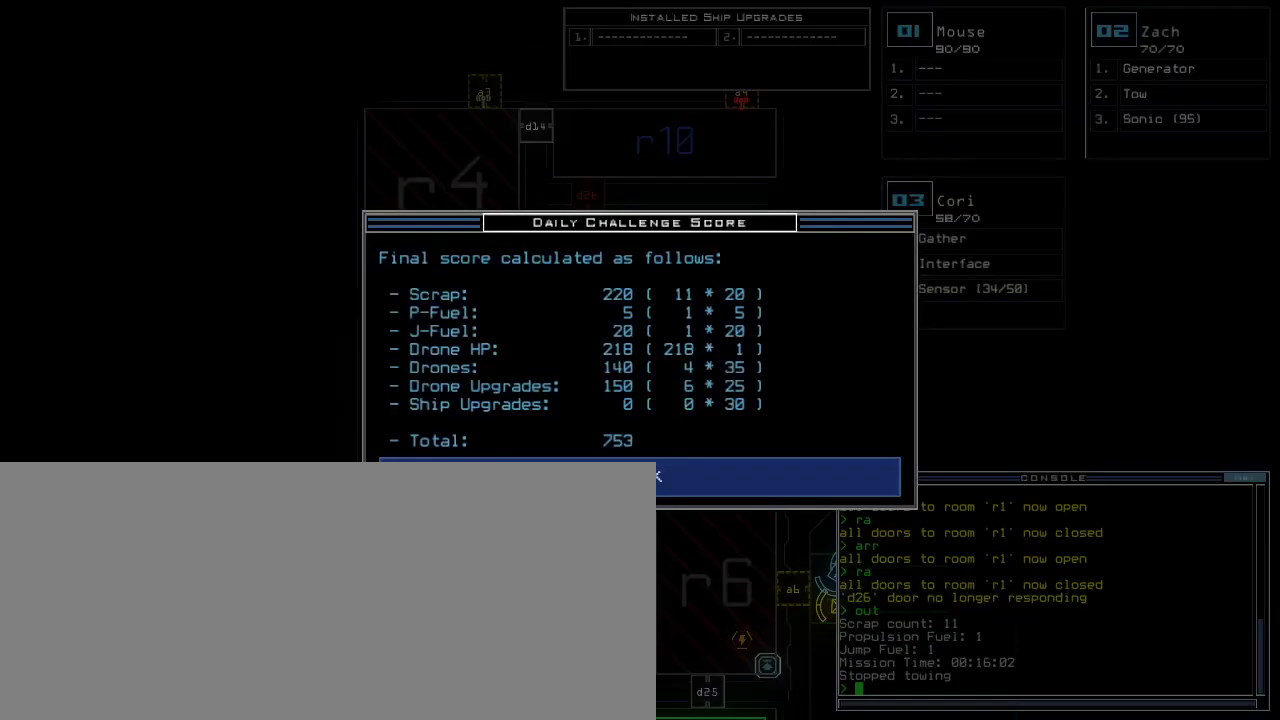
{"keys": [], "events": []}
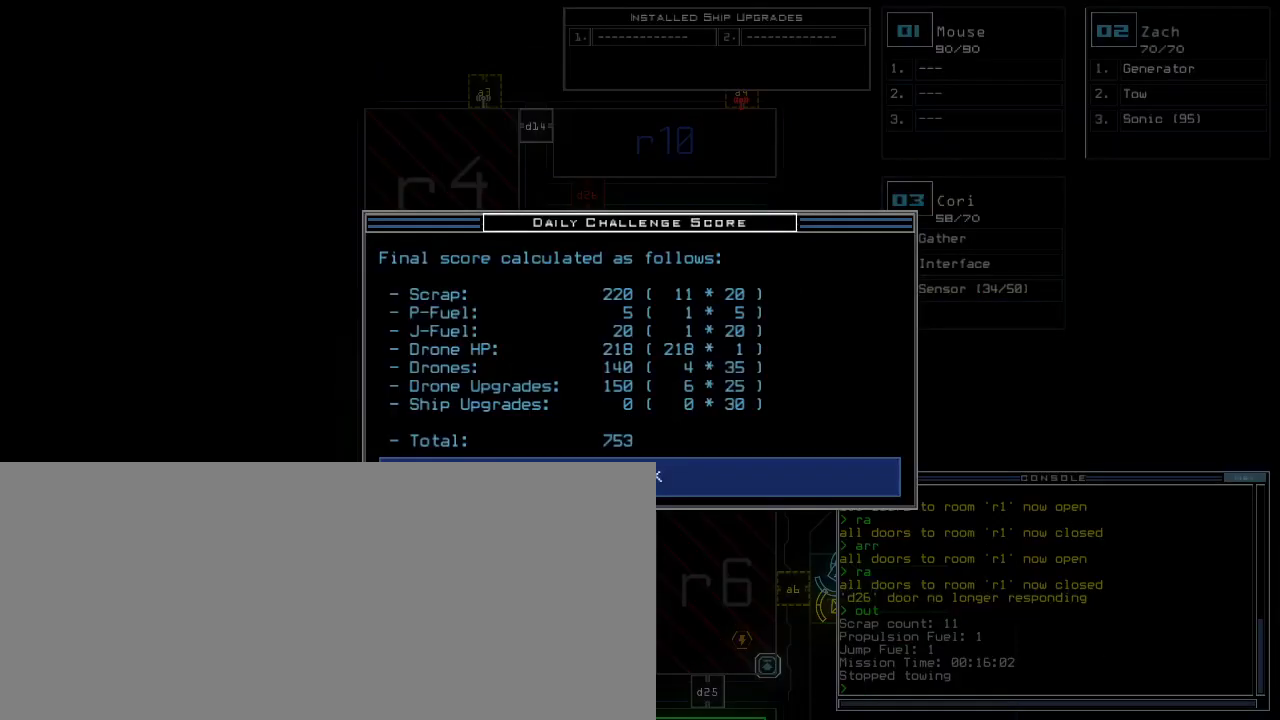
{"keys": [], "events": []}
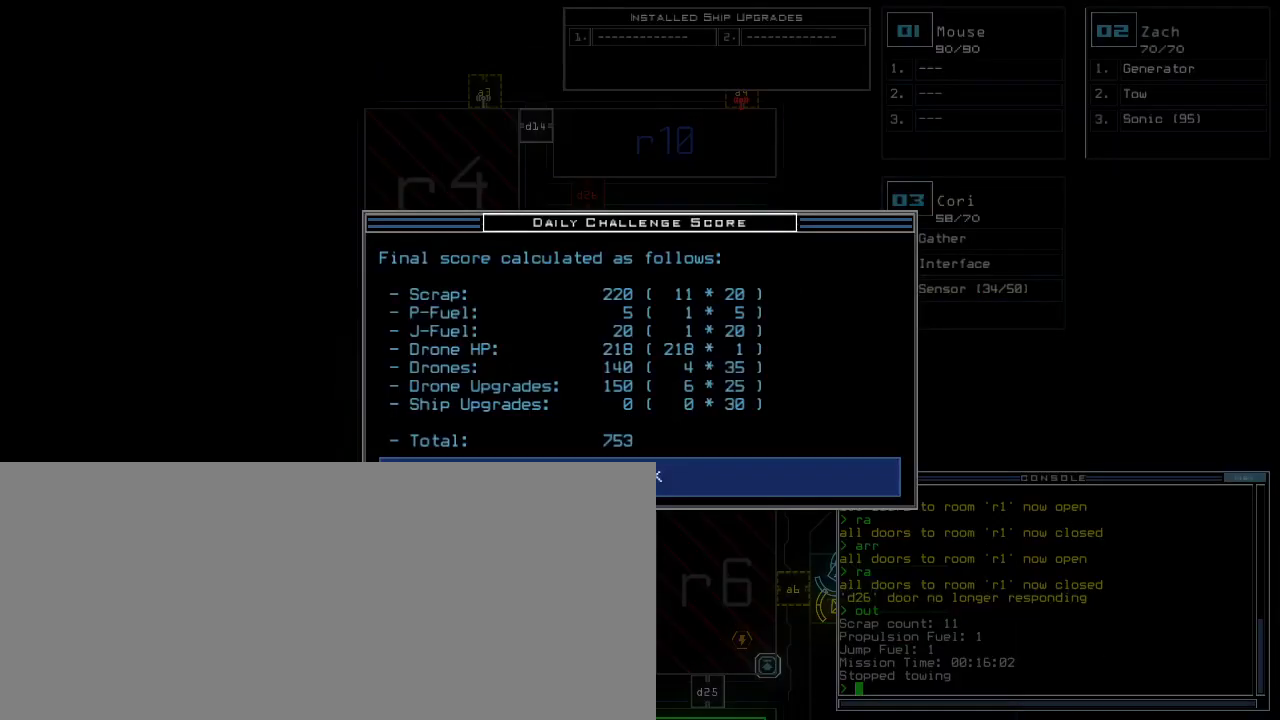
{"keys": [], "events": []}
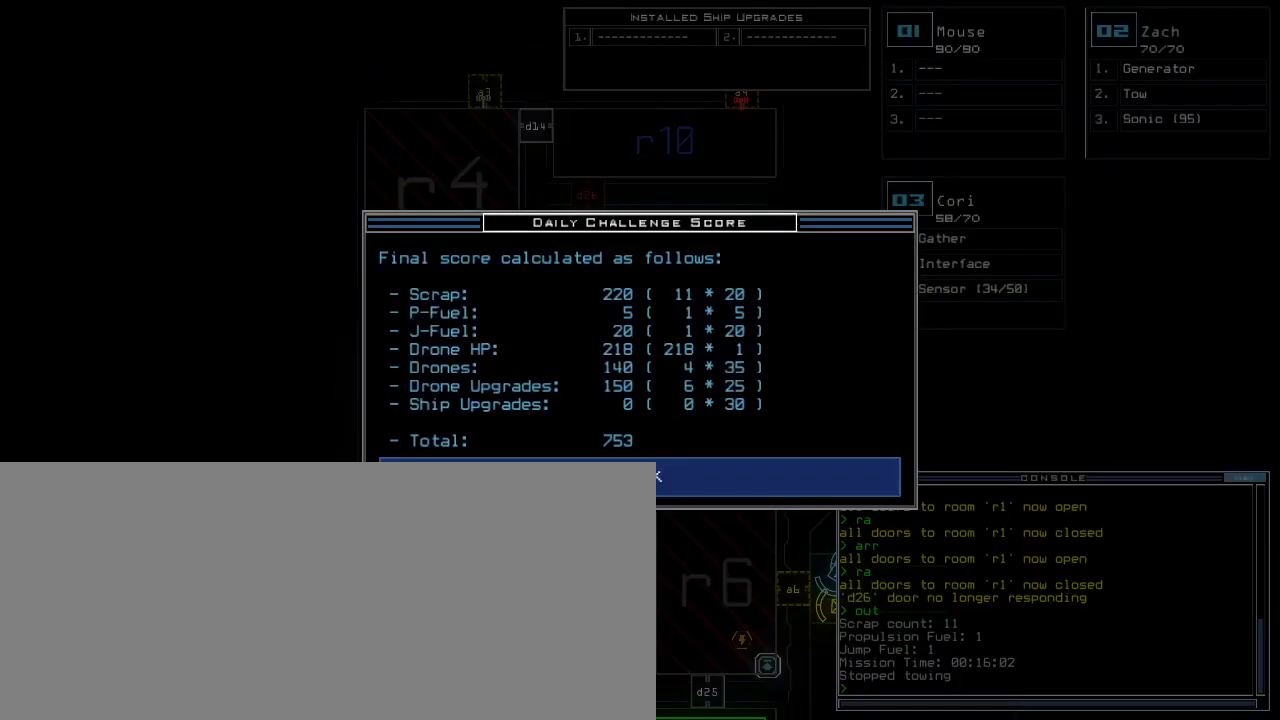
{"keys": [], "events": [[360, "space", "down"], [400, "space", "up"]]}